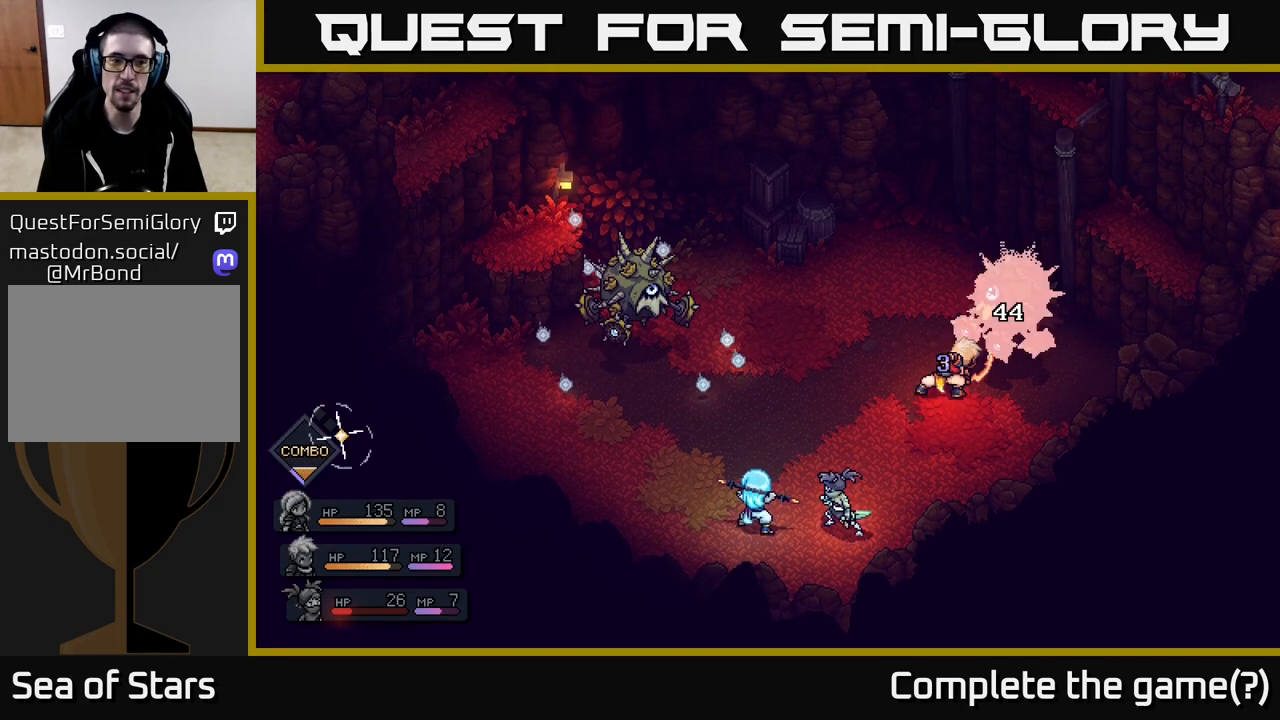
Gameplay with a controller (Xbox layout); each line is a JSON object with the inputs held at the frame after it. "events" lists button and stick changes between this image and that frame as [ms after this image, input, new state], when the widget could be followed in between.
{"buttons": [], "left_stick": "center", "right_stick": "center", "events": []}
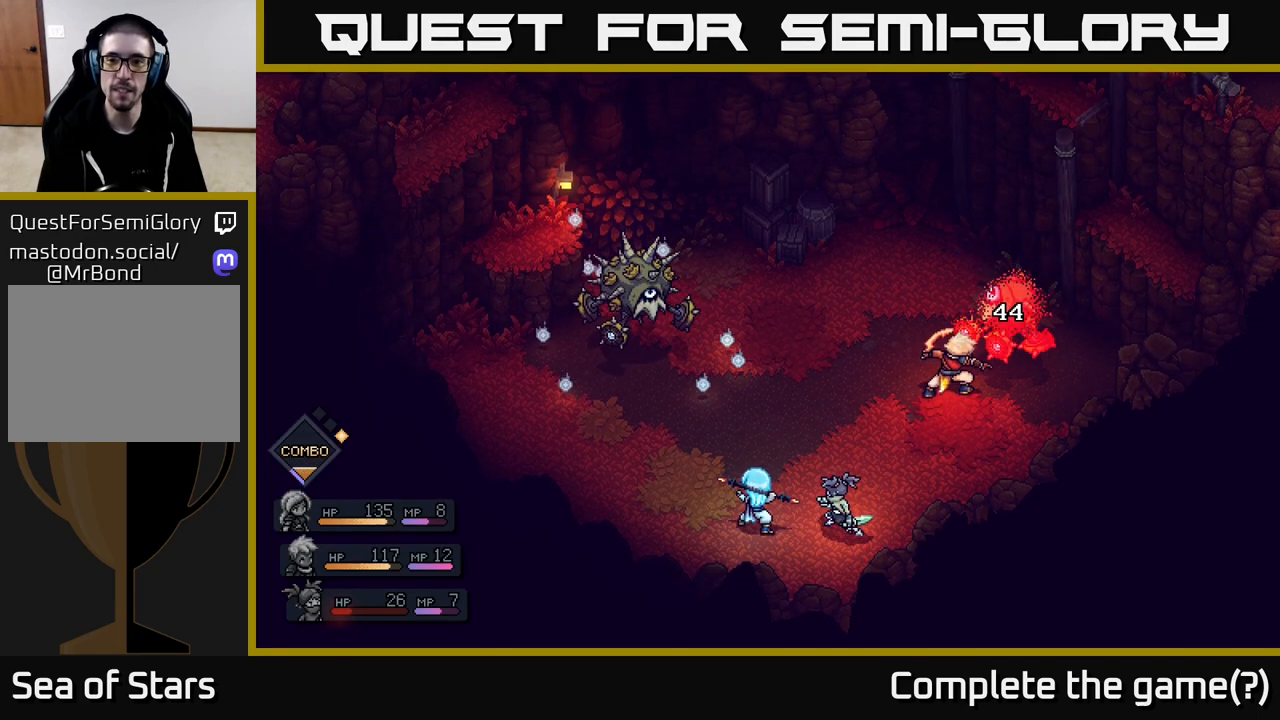
{"buttons": [], "left_stick": "center", "right_stick": "center", "events": []}
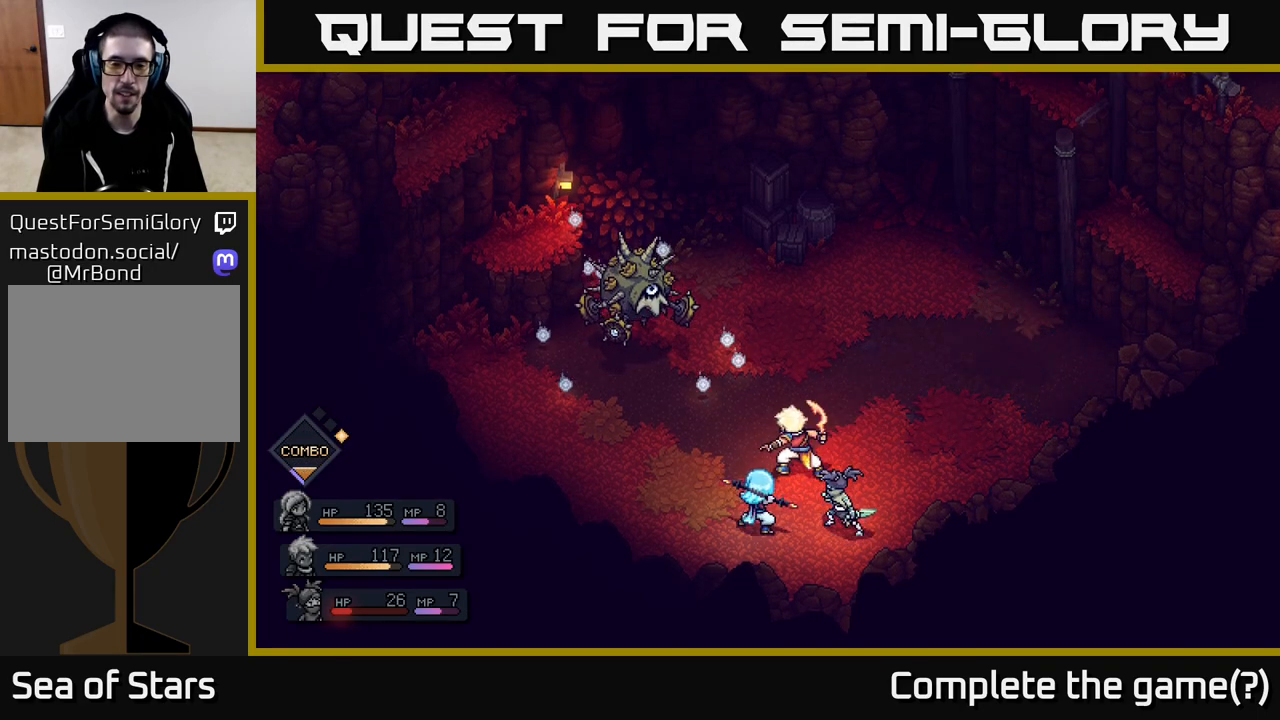
{"buttons": ["R2"], "left_stick": "center", "right_stick": "center", "events": [[267, "R2", "down"]]}
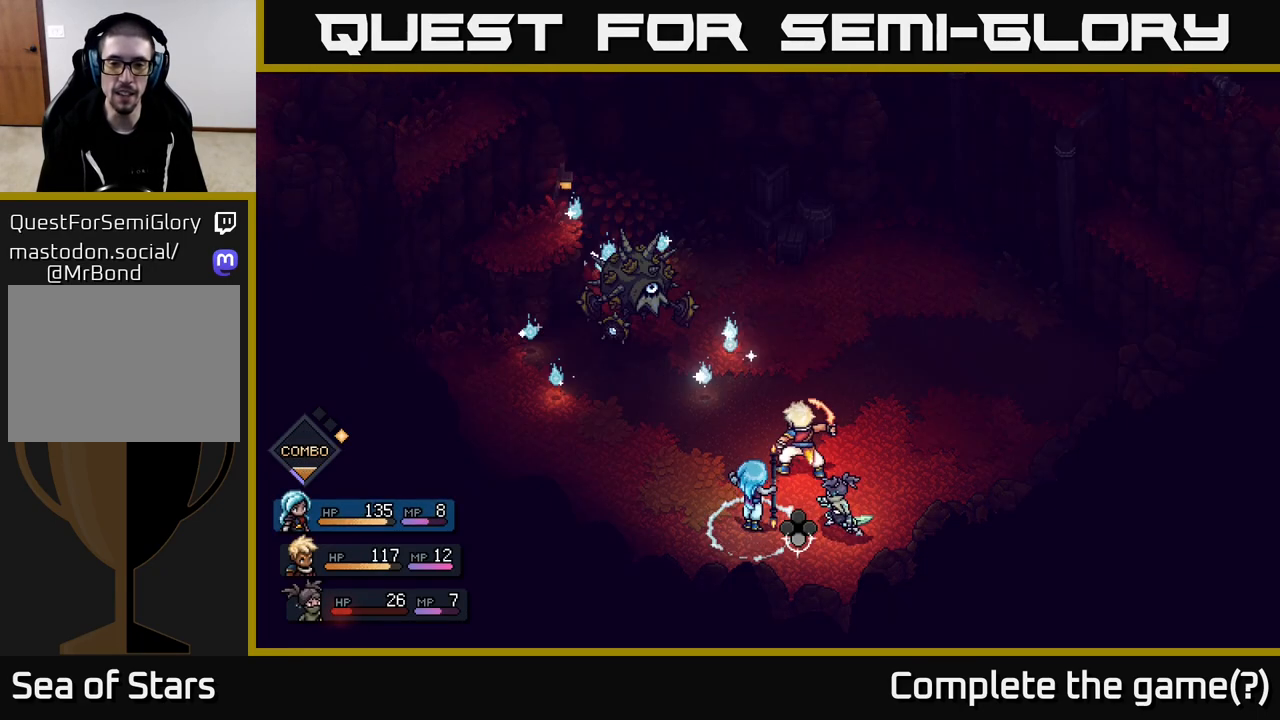
{"buttons": [], "left_stick": "right", "right_stick": "center", "events": [[150, "R2", "up"], [400, "left_stick", "right"]]}
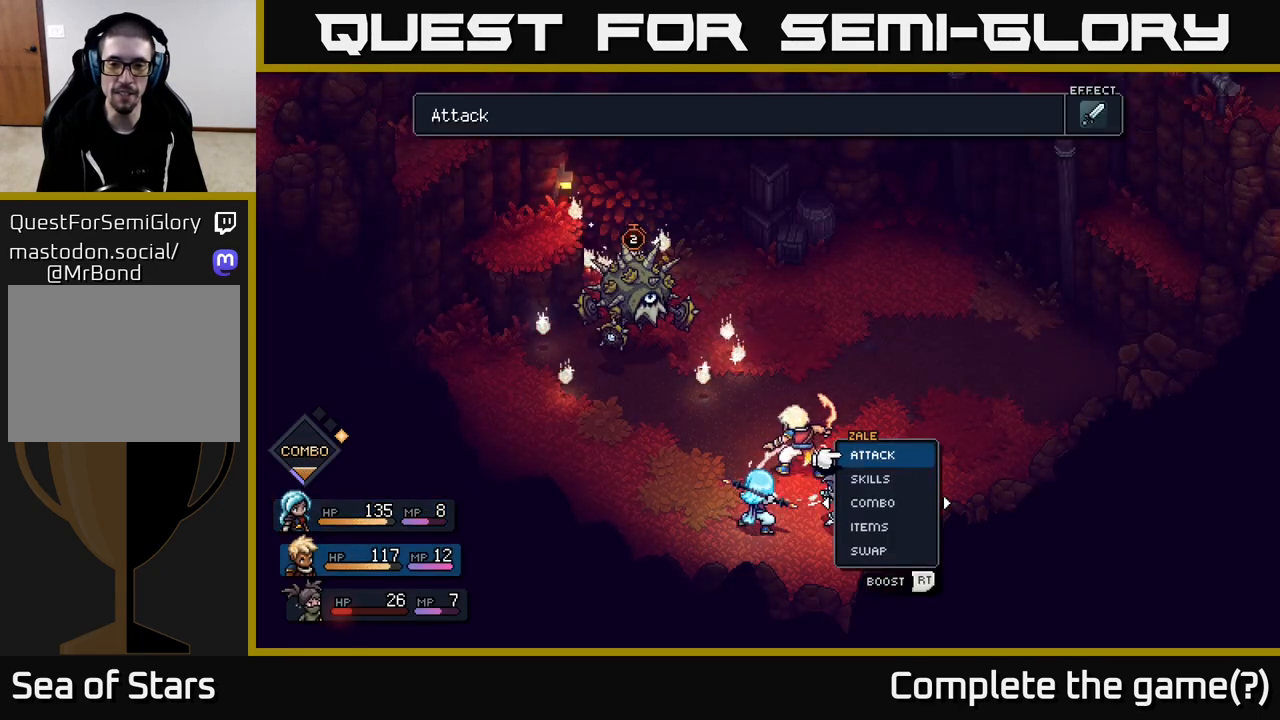
{"buttons": ["R2"], "left_stick": "center", "right_stick": "center", "events": [[117, "left_stick", "center"], [383, "R2", "down"]]}
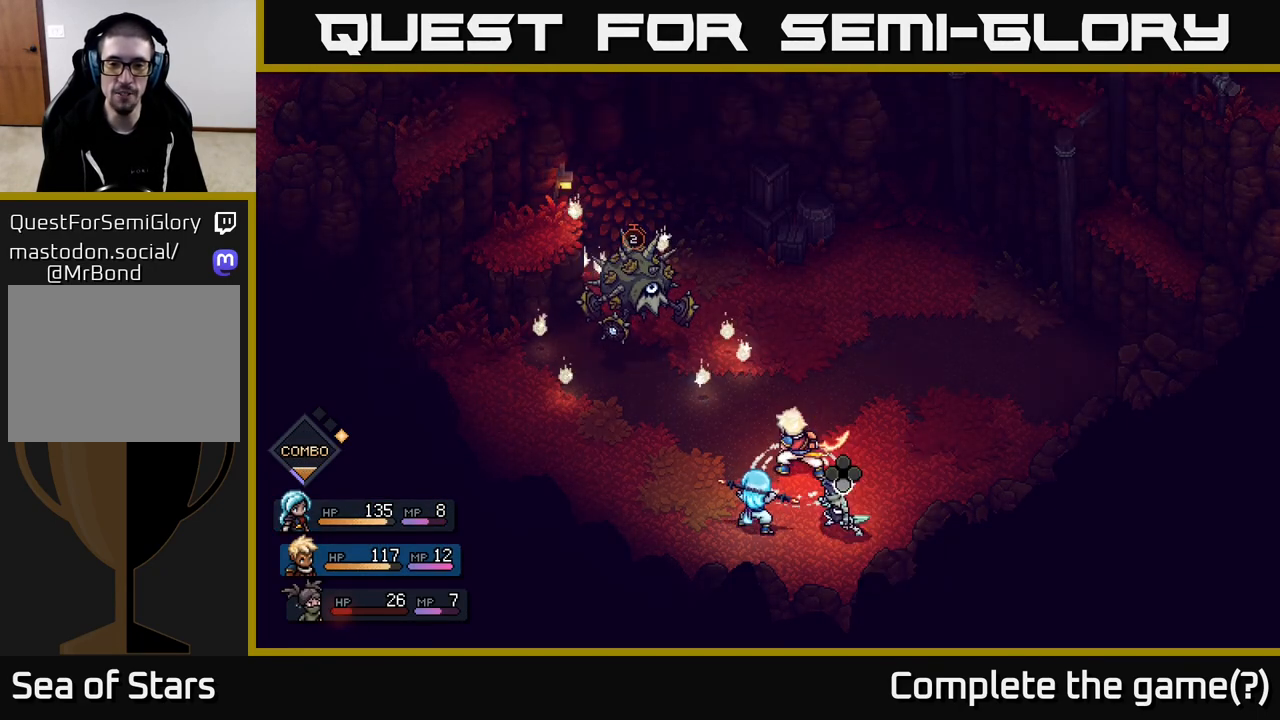
{"buttons": ["R2"], "left_stick": "center", "right_stick": "center", "events": []}
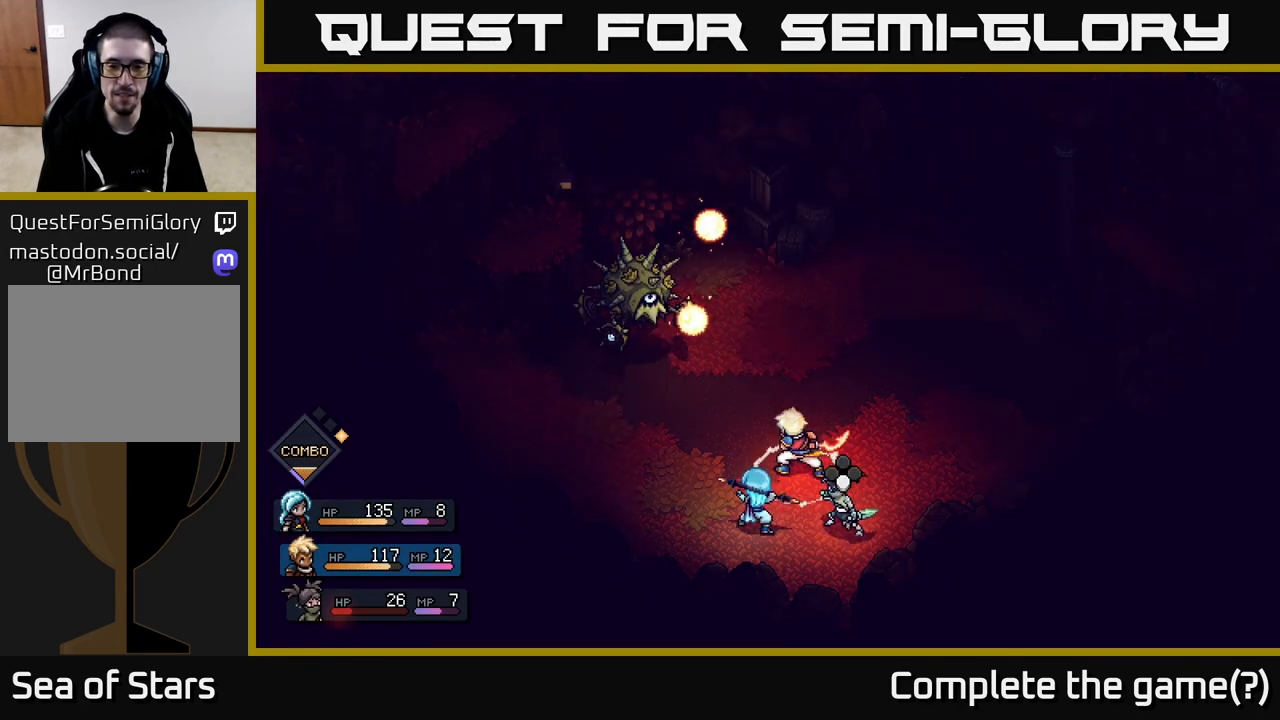
{"buttons": [], "left_stick": "left", "right_stick": "center", "events": [[133, "R2", "up"], [367, "left_stick", "left"]]}
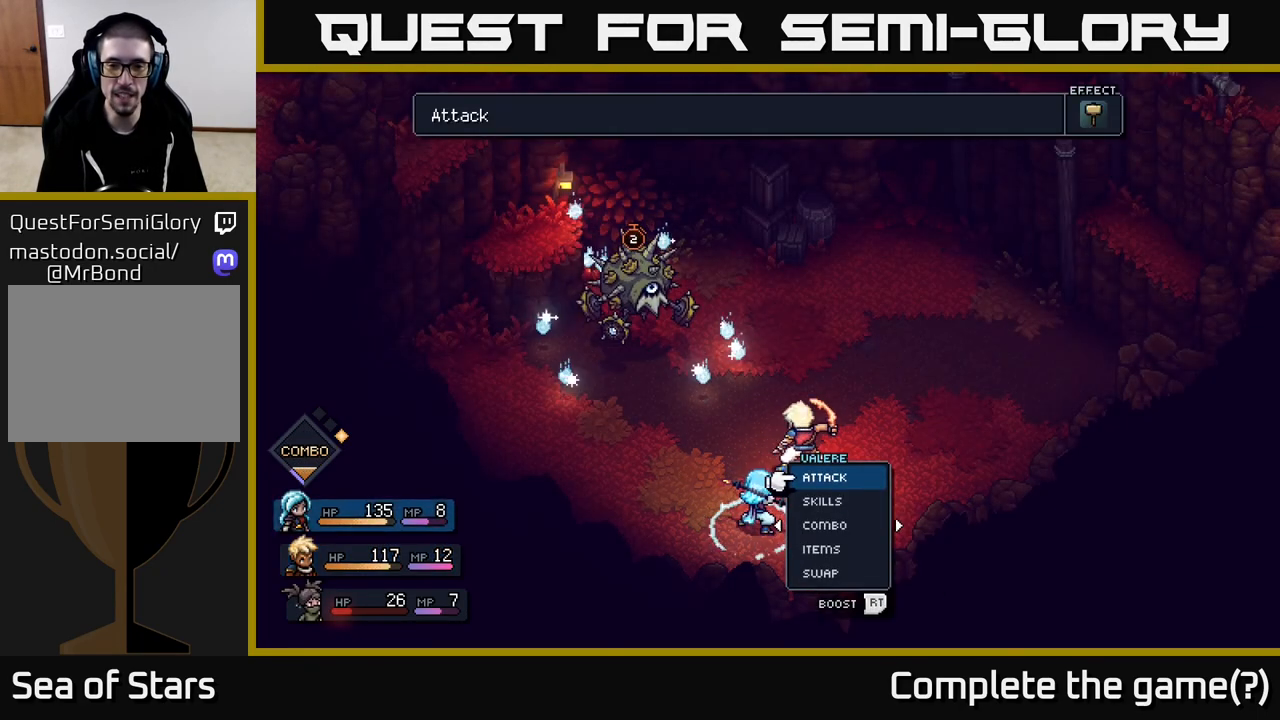
{"buttons": [], "left_stick": "center", "right_stick": "center", "events": [[67, "left_stick", "center"], [167, "left_stick", "left"], [350, "left_stick", "center"]]}
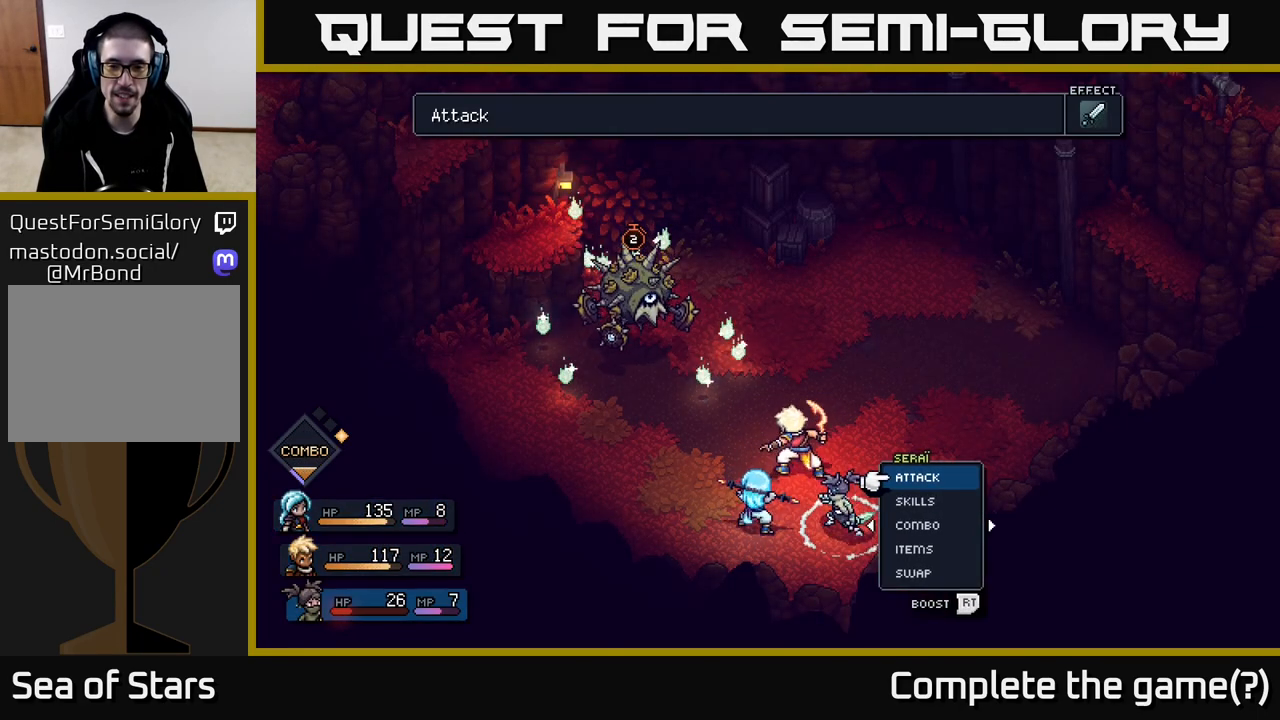
{"buttons": ["R2"], "left_stick": "center", "right_stick": "center", "events": [[217, "R2", "down"]]}
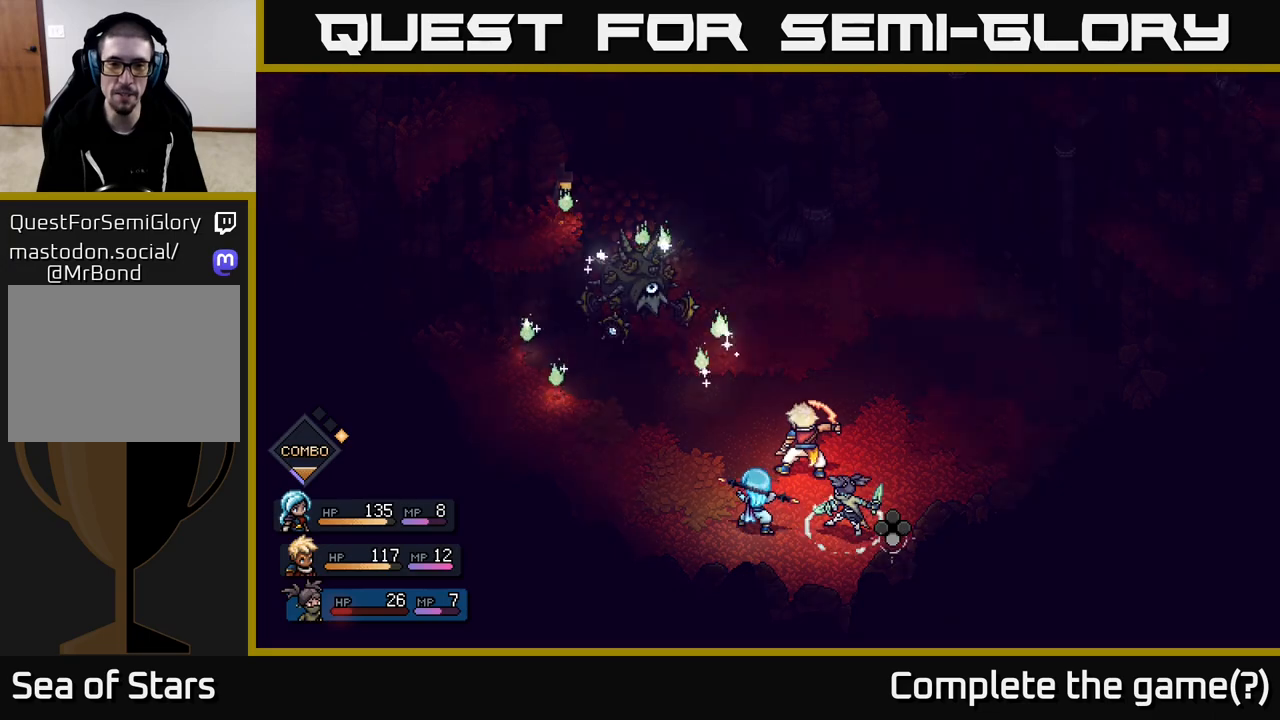
{"buttons": ["A", "R2"], "left_stick": "center", "right_stick": "center", "events": [[33, "A", "down"], [133, "A", "up"], [250, "A", "down"], [317, "A", "up"], [433, "A", "down"]]}
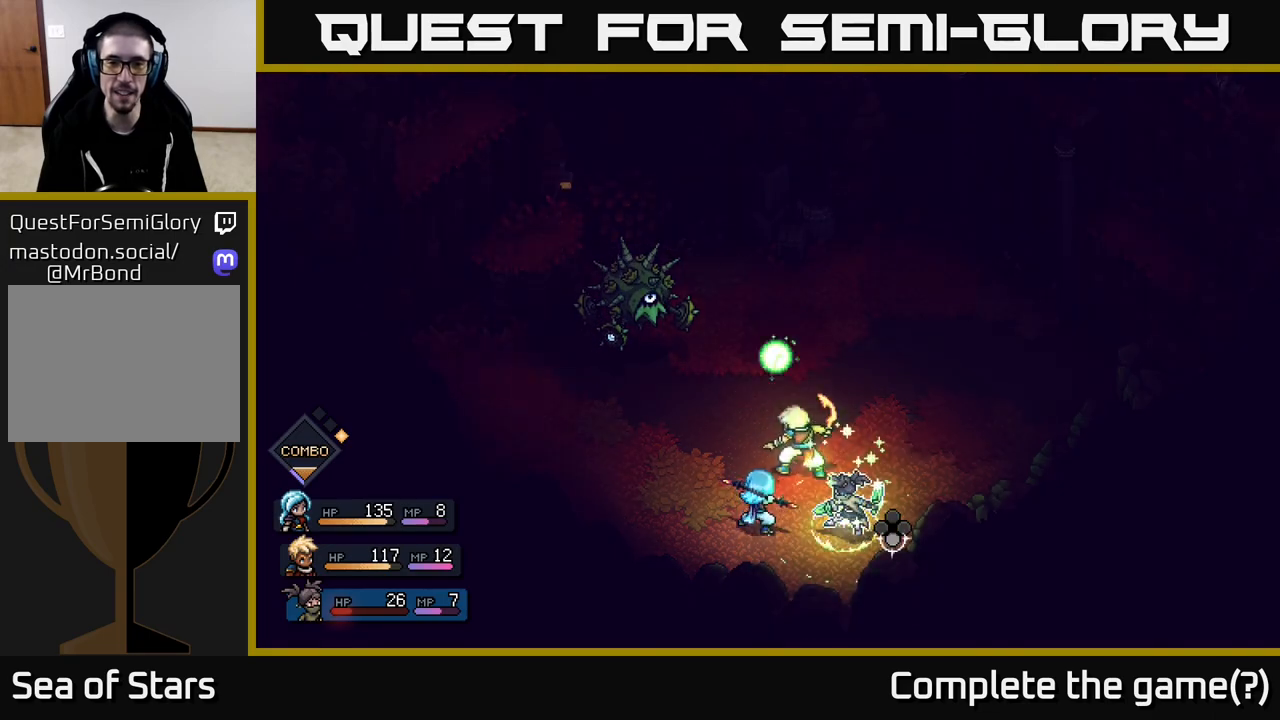
{"buttons": [], "left_stick": "center", "right_stick": "center", "events": [[17, "A", "up"], [217, "R2", "up"]]}
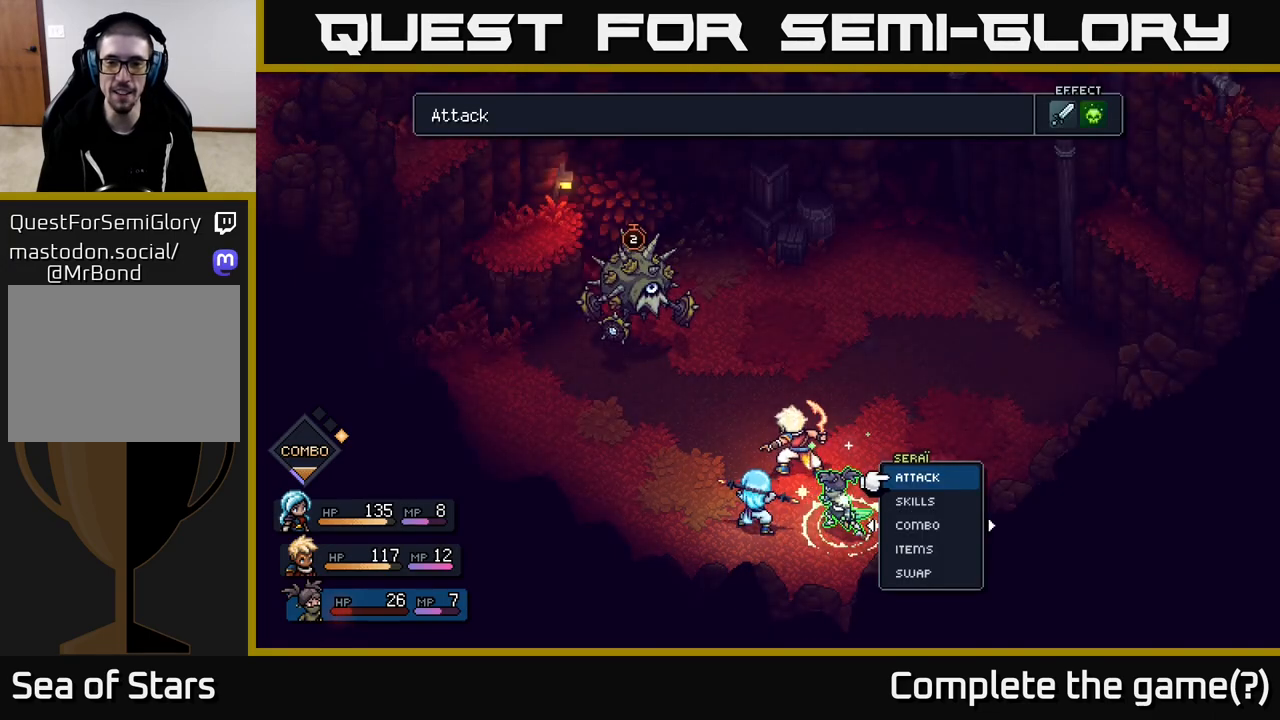
{"buttons": ["A"], "left_stick": "center", "right_stick": "center", "events": [[83, "A", "down"], [133, "A", "up"], [500, "A", "down"]]}
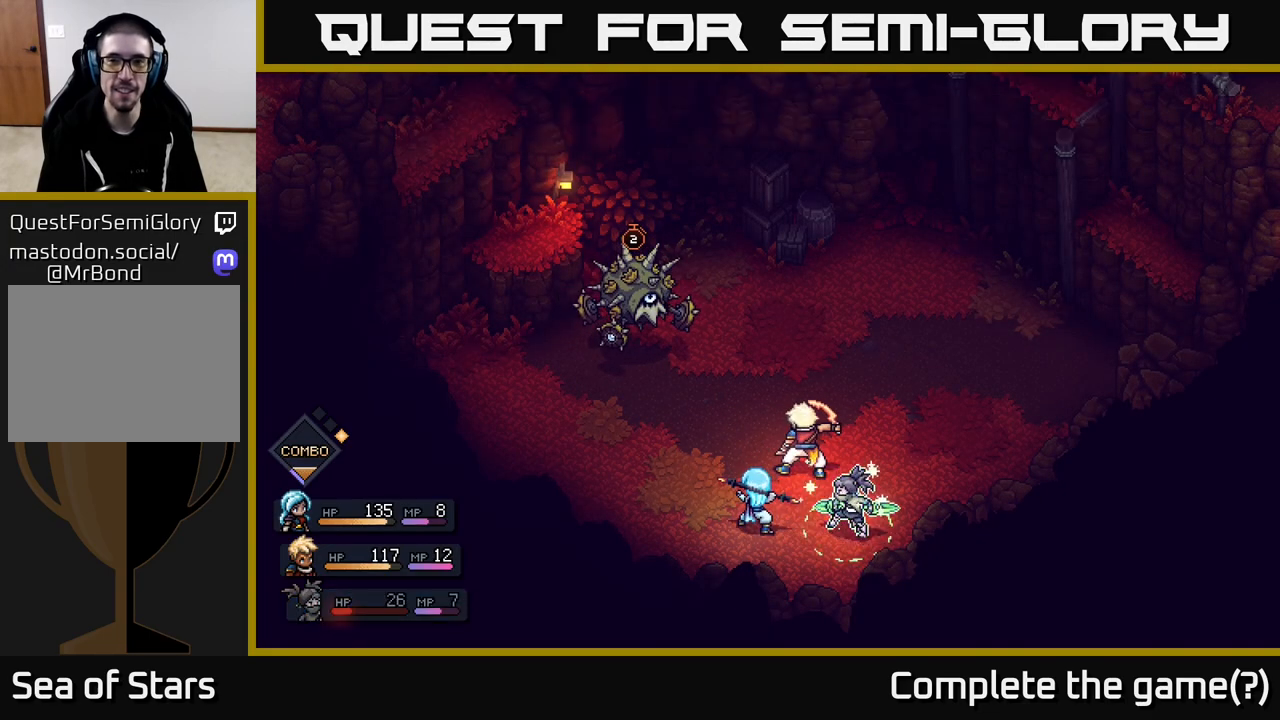
{"buttons": [], "left_stick": "center", "right_stick": "center", "events": [[67, "A", "up"]]}
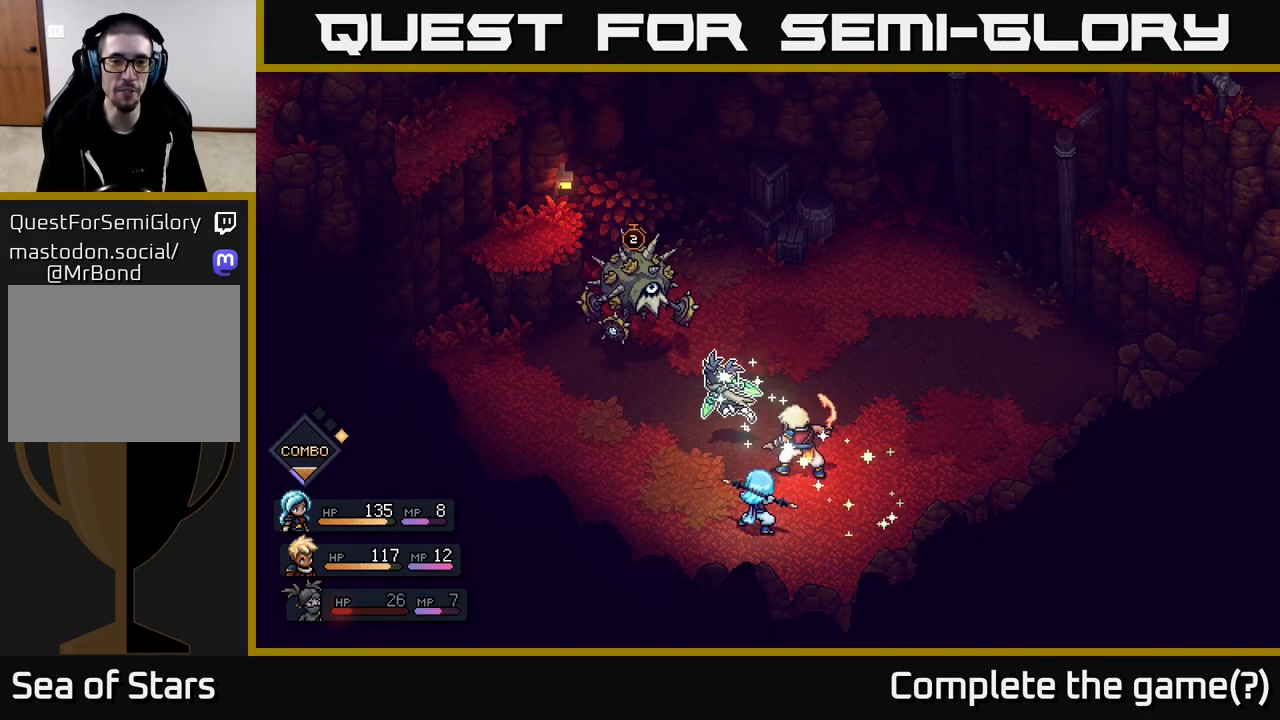
{"buttons": [], "left_stick": "center", "right_stick": "center", "events": []}
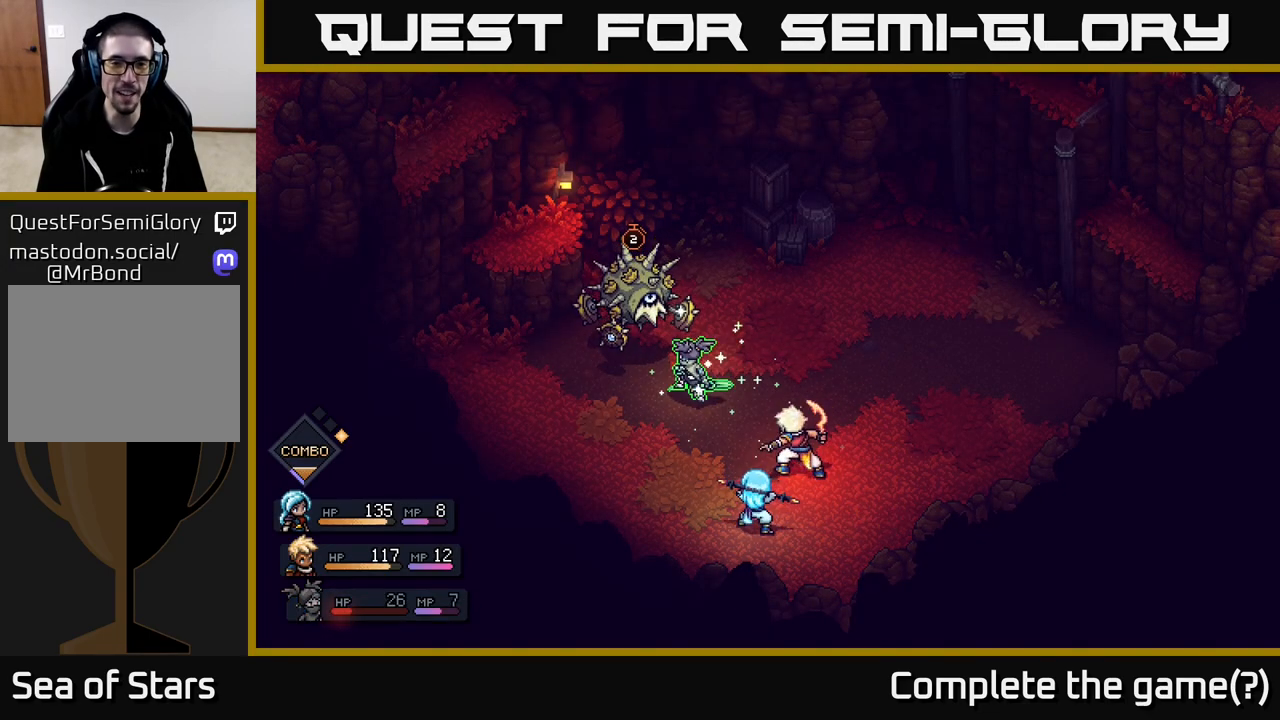
{"buttons": [], "left_stick": "center", "right_stick": "center", "events": [[250, "A", "down"], [483, "A", "up"]]}
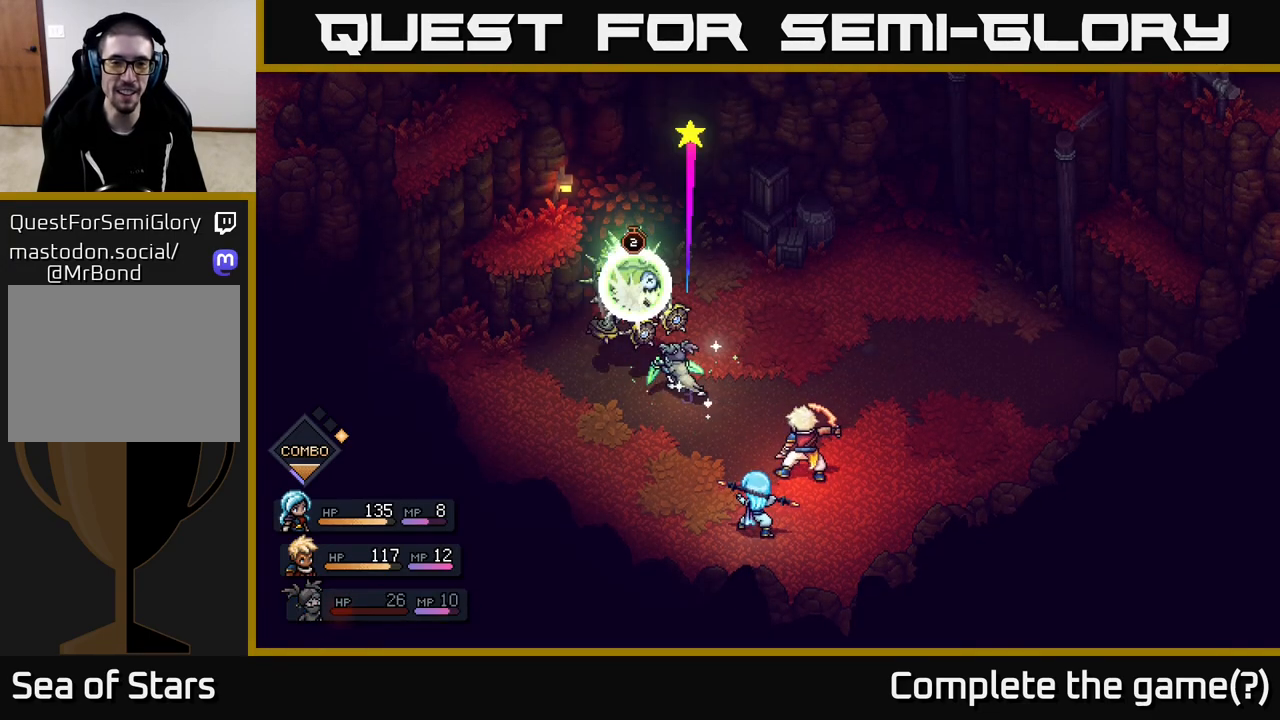
{"buttons": [], "left_stick": "center", "right_stick": "center", "events": [[117, "A", "down"], [300, "A", "up"]]}
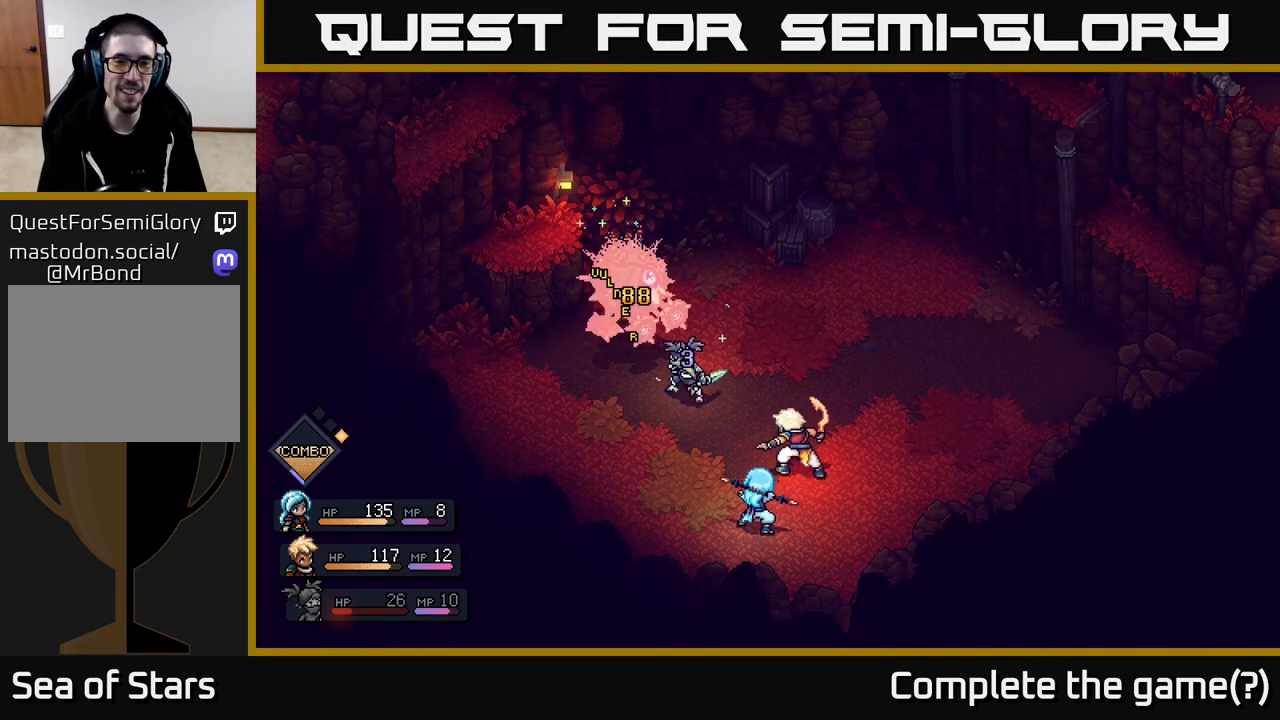
{"buttons": [], "left_stick": "center", "right_stick": "center", "events": []}
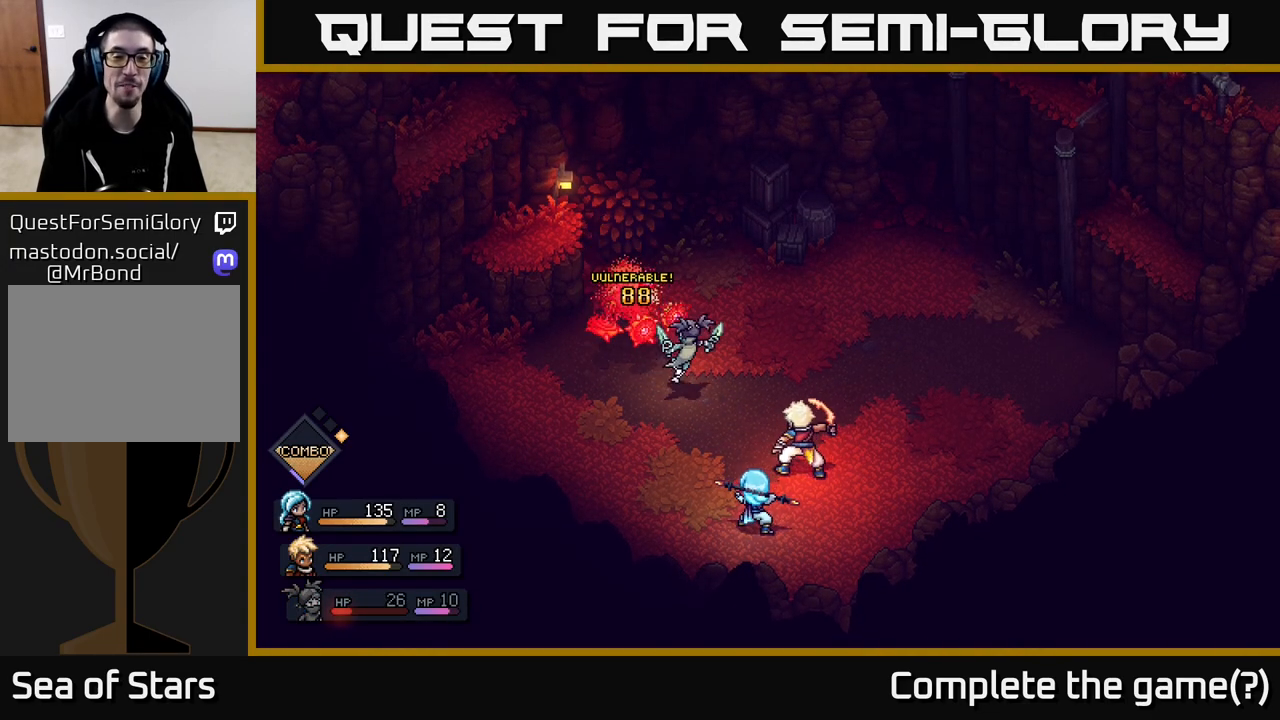
{"buttons": [], "left_stick": "center", "right_stick": "center", "events": []}
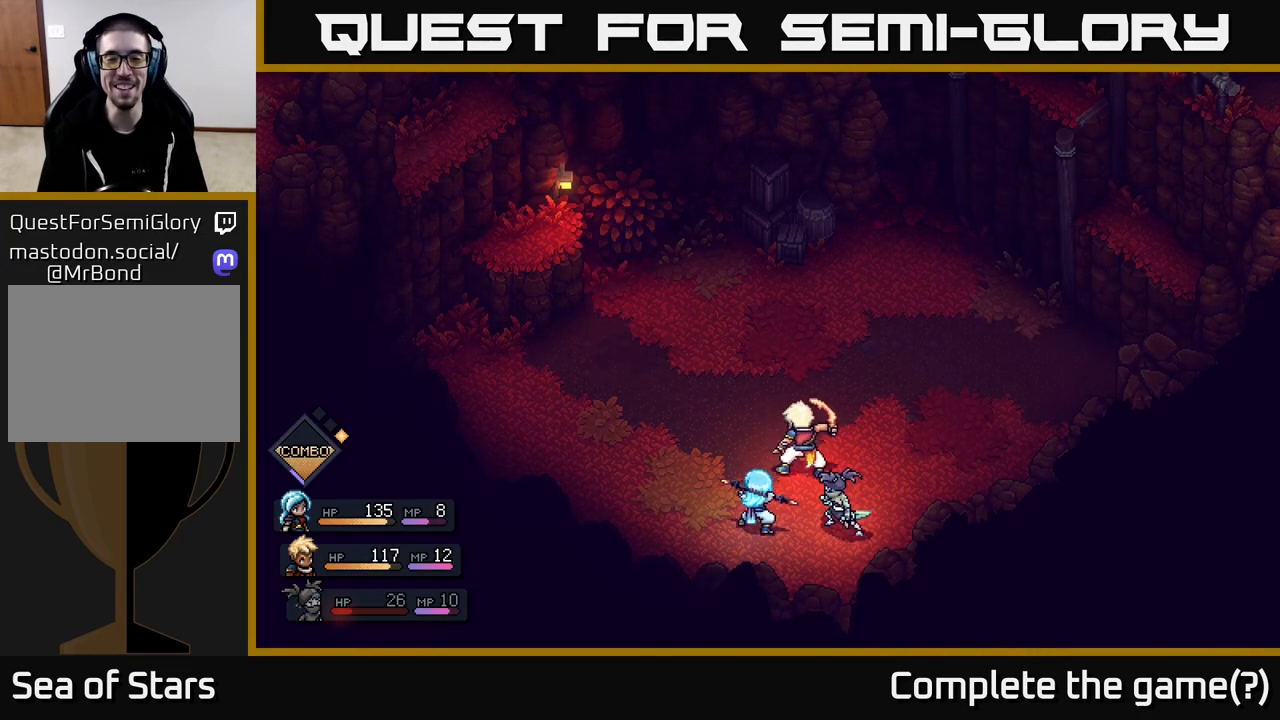
{"buttons": [], "left_stick": "center", "right_stick": "center", "events": []}
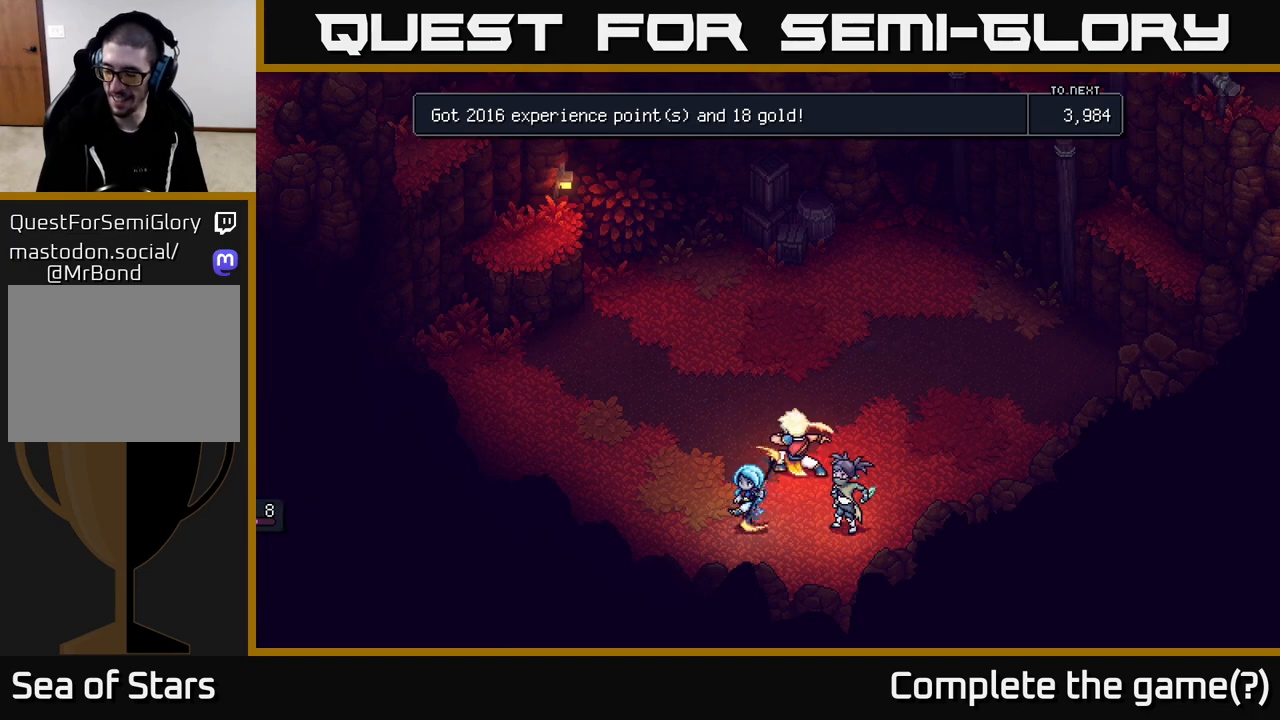
{"buttons": [], "left_stick": "center", "right_stick": "center", "events": []}
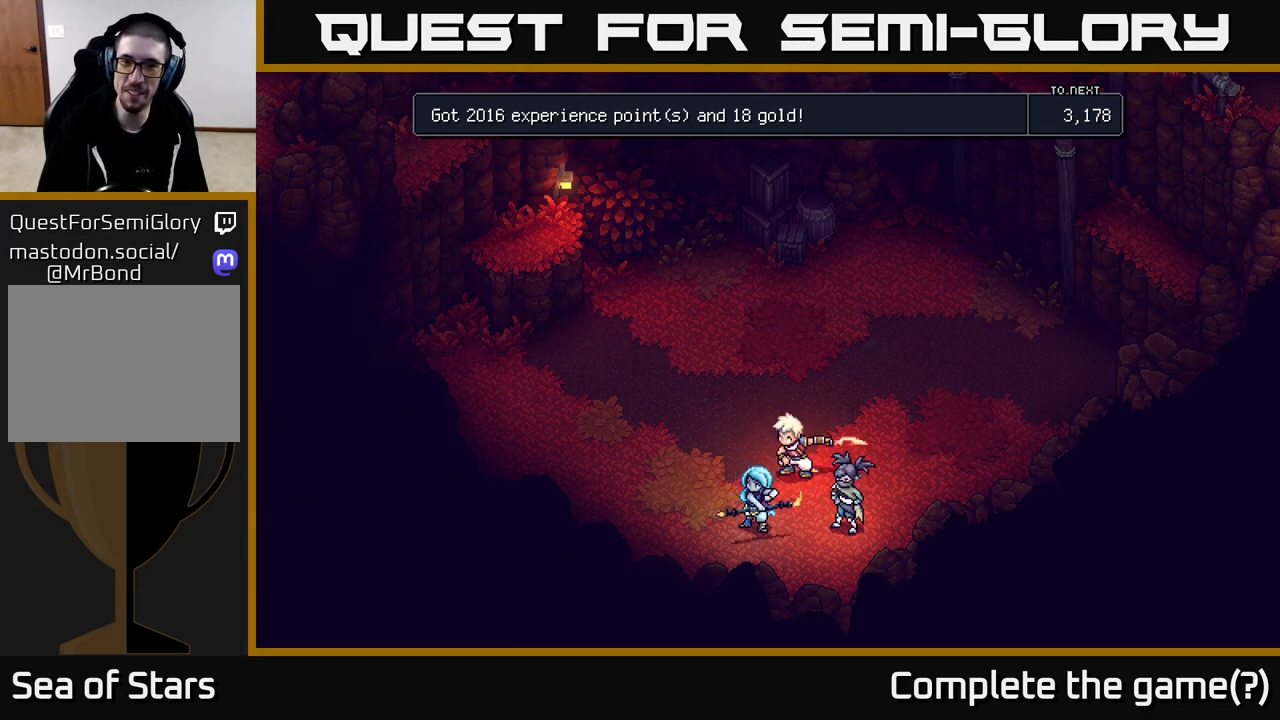
{"buttons": [], "left_stick": "center", "right_stick": "center", "events": []}
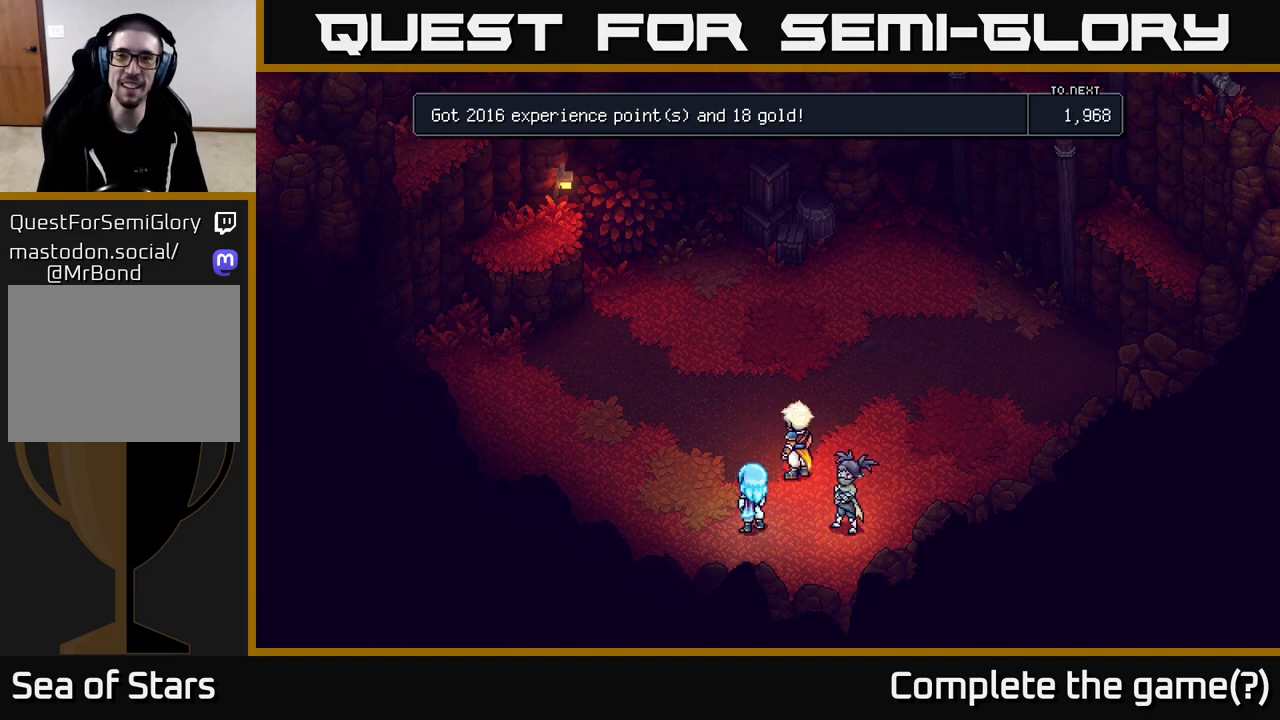
{"buttons": [], "left_stick": "center", "right_stick": "center", "events": [[250, "A", "down"], [317, "A", "up"]]}
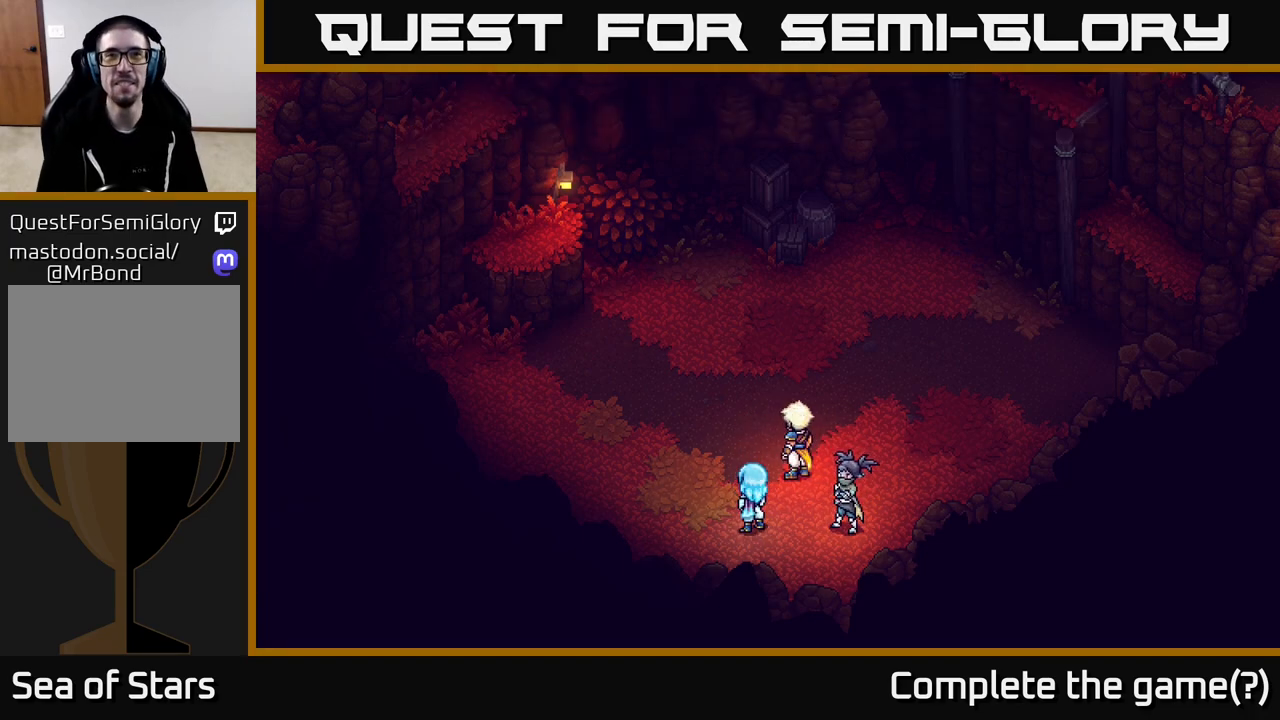
{"buttons": [], "left_stick": "up-left", "right_stick": "center", "events": [[433, "left_stick", "up-left"]]}
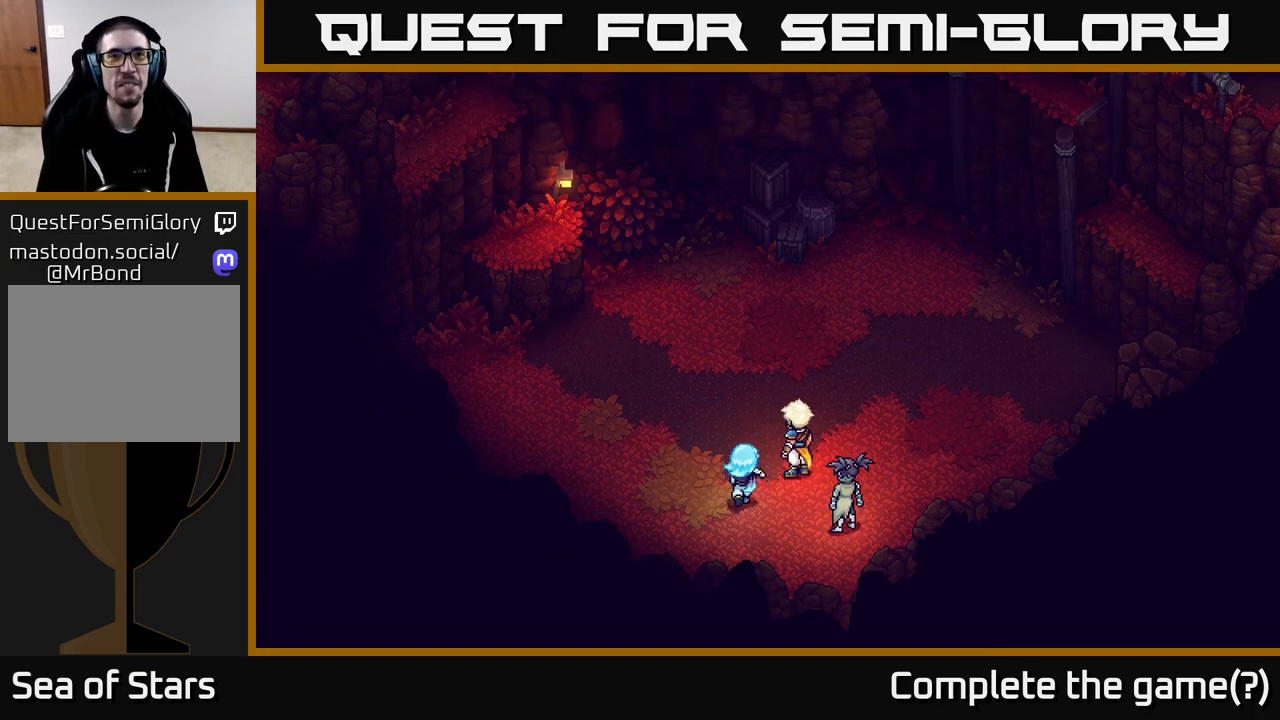
{"buttons": [], "left_stick": "center", "right_stick": "center", "events": [[350, "left_stick", "center"]]}
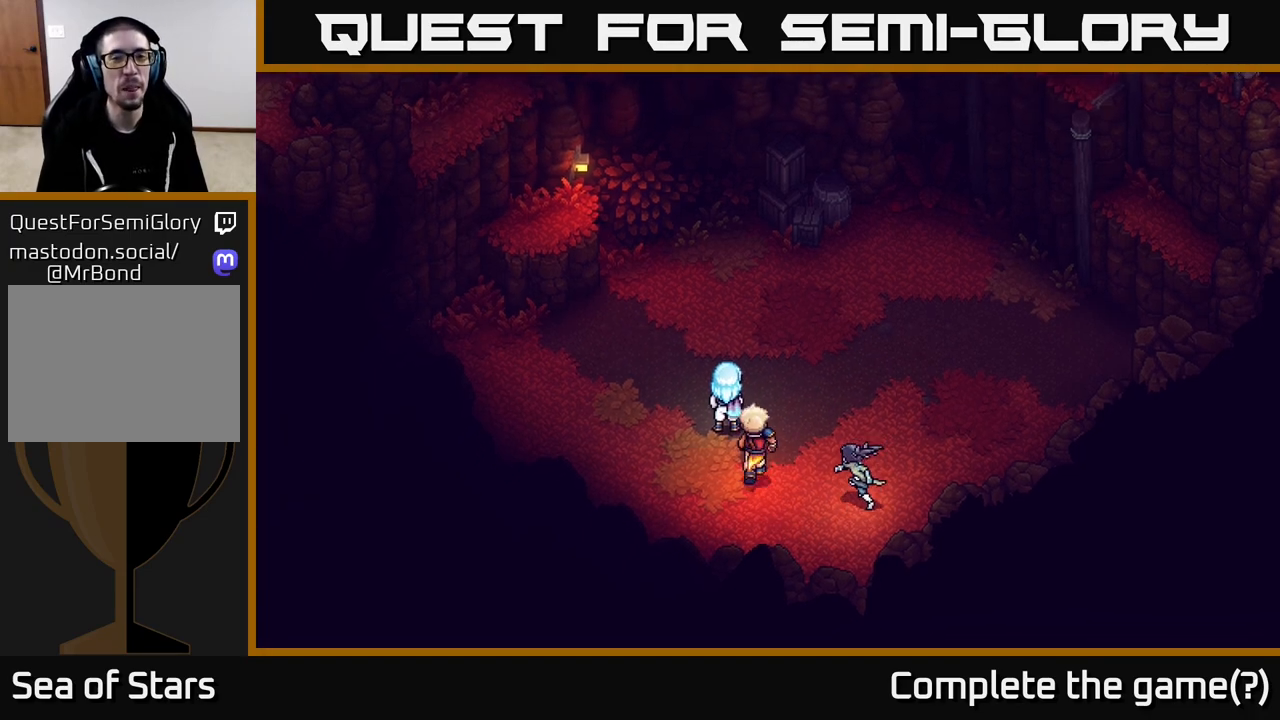
{"buttons": [], "left_stick": "up", "right_stick": "center", "events": [[83, "left_stick", "up-left"], [383, "left_stick", "up"]]}
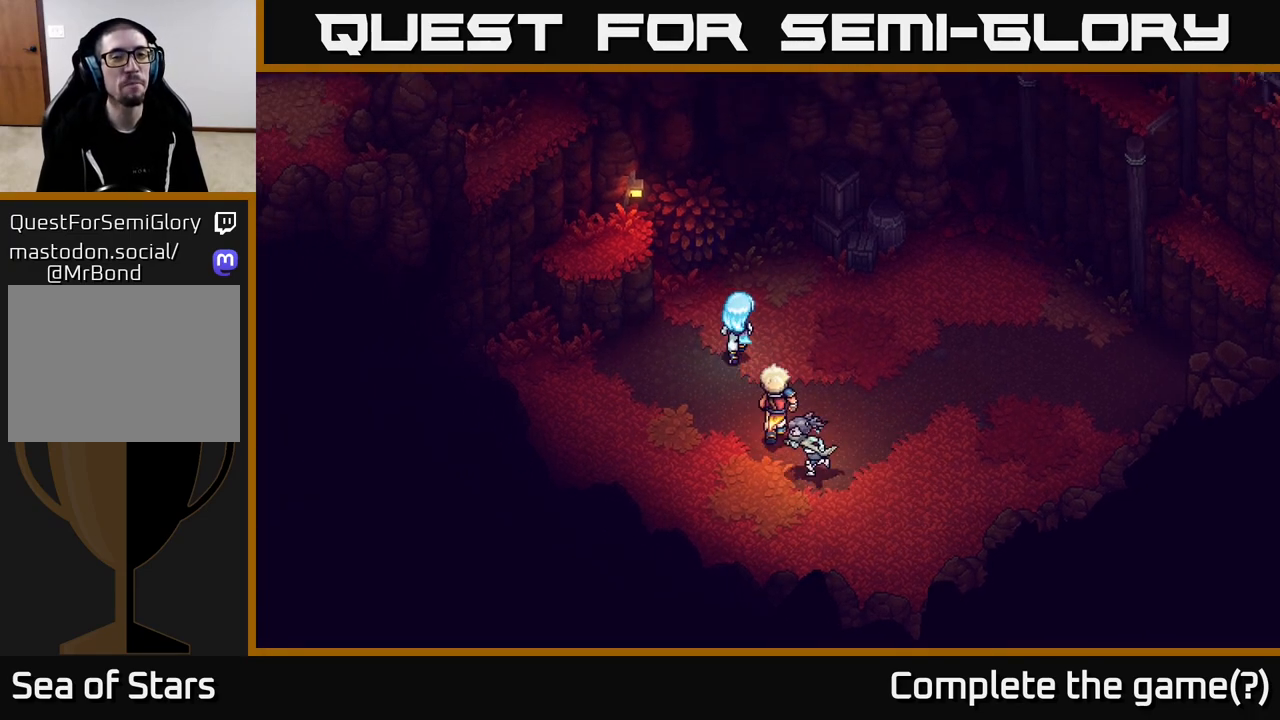
{"buttons": [], "left_stick": "up-right", "right_stick": "center", "events": [[417, "left_stick", "up-right"]]}
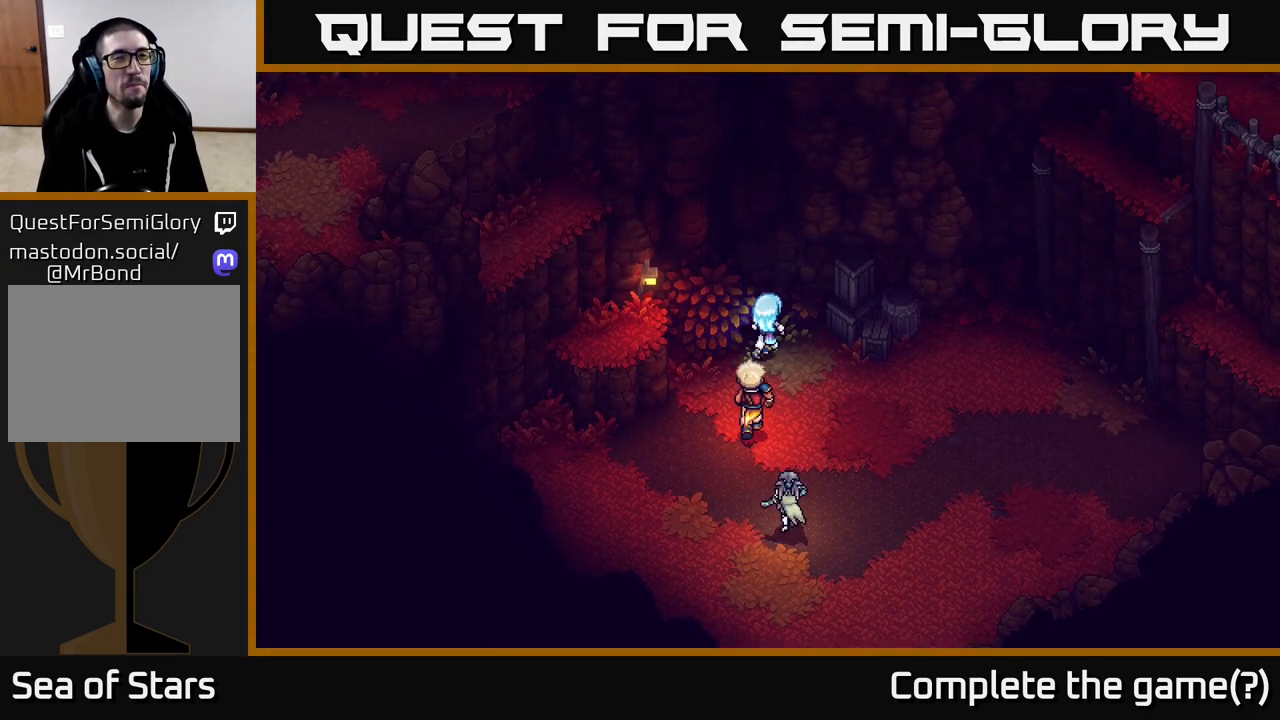
{"buttons": [], "left_stick": "down", "right_stick": "center", "events": [[167, "left_stick", "right"], [300, "left_stick", "down-right"], [450, "left_stick", "down"]]}
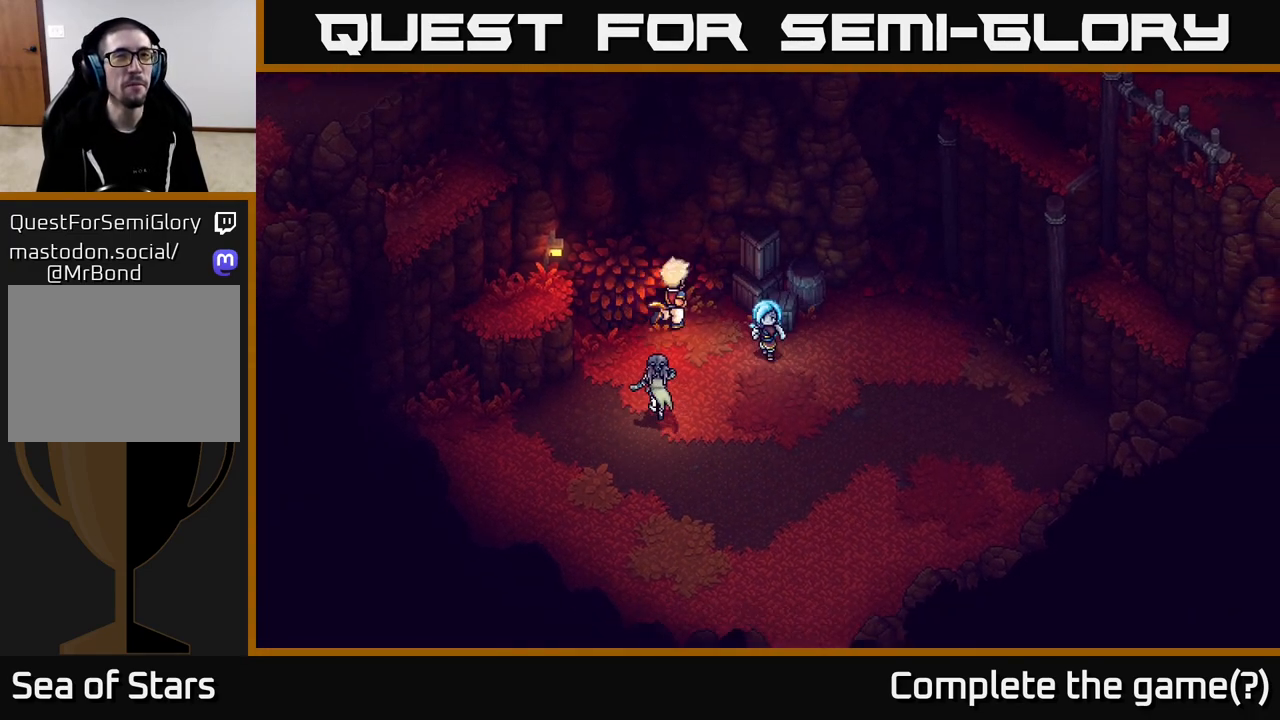
{"buttons": [], "left_stick": "up-right", "right_stick": "center", "events": [[67, "left_stick", "down-right"], [167, "left_stick", "right"], [367, "left_stick", "up-right"]]}
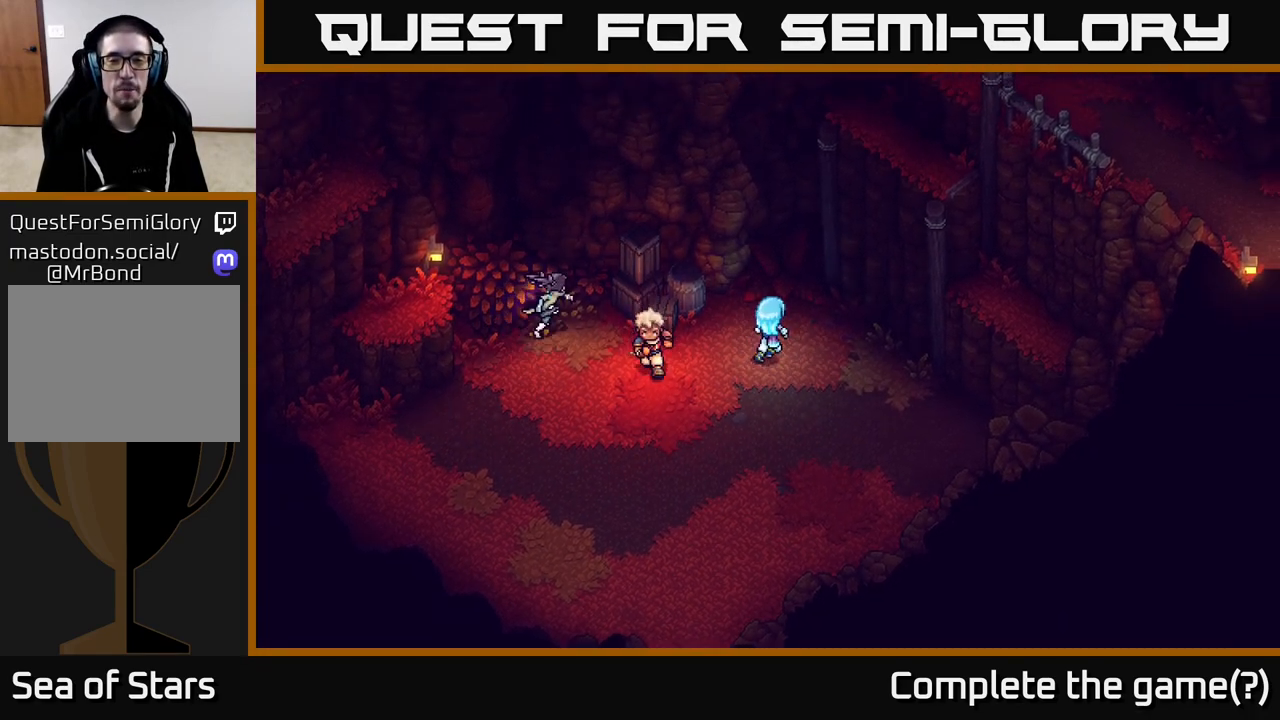
{"buttons": [], "left_stick": "up-left", "right_stick": "center", "events": [[433, "left_stick", "up-left"]]}
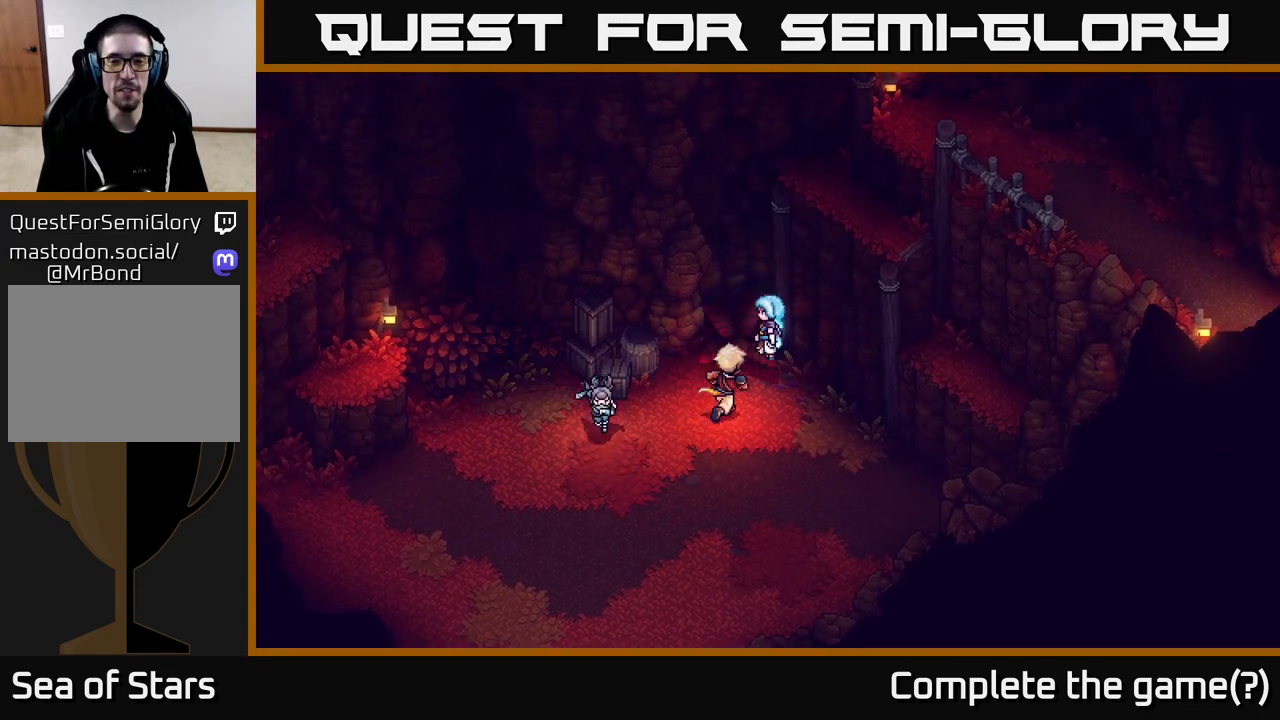
{"buttons": [], "left_stick": "down-right", "right_stick": "center", "events": [[33, "left_stick", "down"], [317, "left_stick", "down-right"]]}